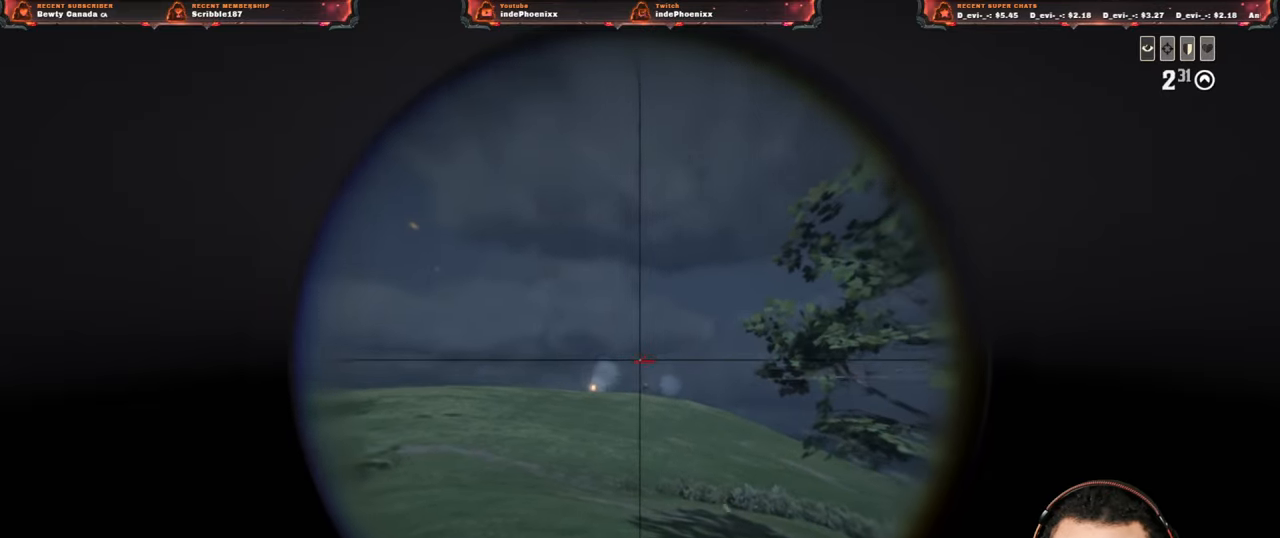
Gameplay with a controller (PlayStation layout); each line is a JSON object with the inputs held at the frame after it. "events" lists button and stick changes between this image and that frame as [ms after this image, input, new state], when the widget could be followed in between.
{"buttons": ["L2"], "left_stick": "up-right", "right_stick": "center", "events": [[67, "right_stick", "center"], [83, "R2", "up"], [450, "left_stick", "up-right"]]}
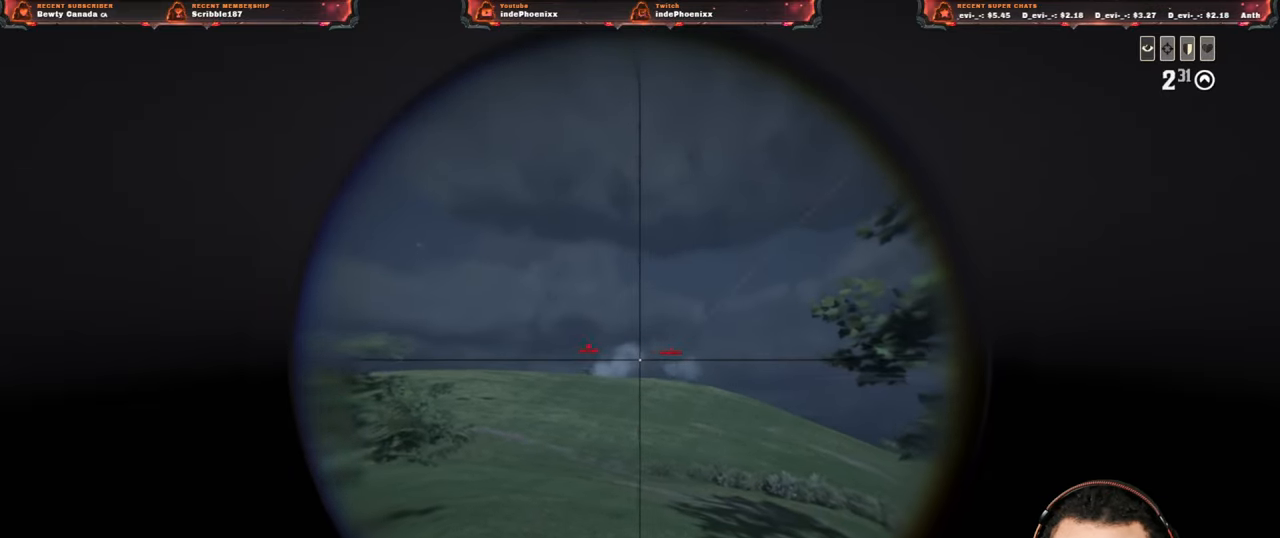
{"buttons": ["L2"], "left_stick": "left", "right_stick": "center", "events": [[300, "R2", "down"], [300, "left_stick", "left"], [417, "R2", "up"]]}
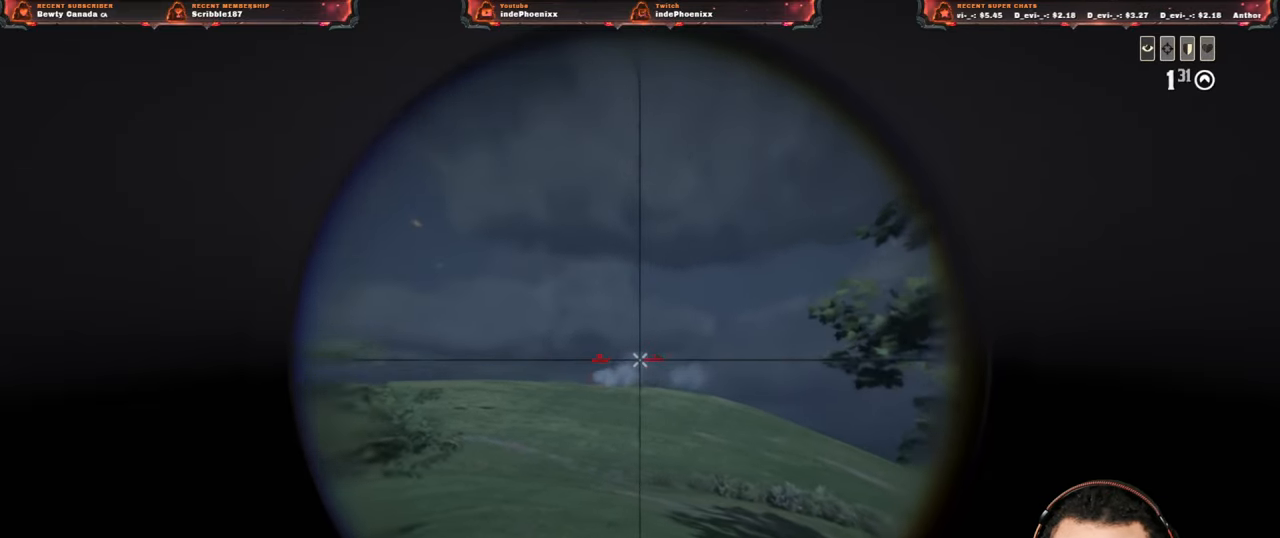
{"buttons": [], "left_stick": "left", "right_stick": "up", "events": [[117, "L2", "up"], [267, "right_stick", "up"], [317, "L3", "down"], [383, "L3", "up"], [417, "L1", "down"], [417, "R1", "down"], [467, "L1", "up"], [467, "R1", "up"]]}
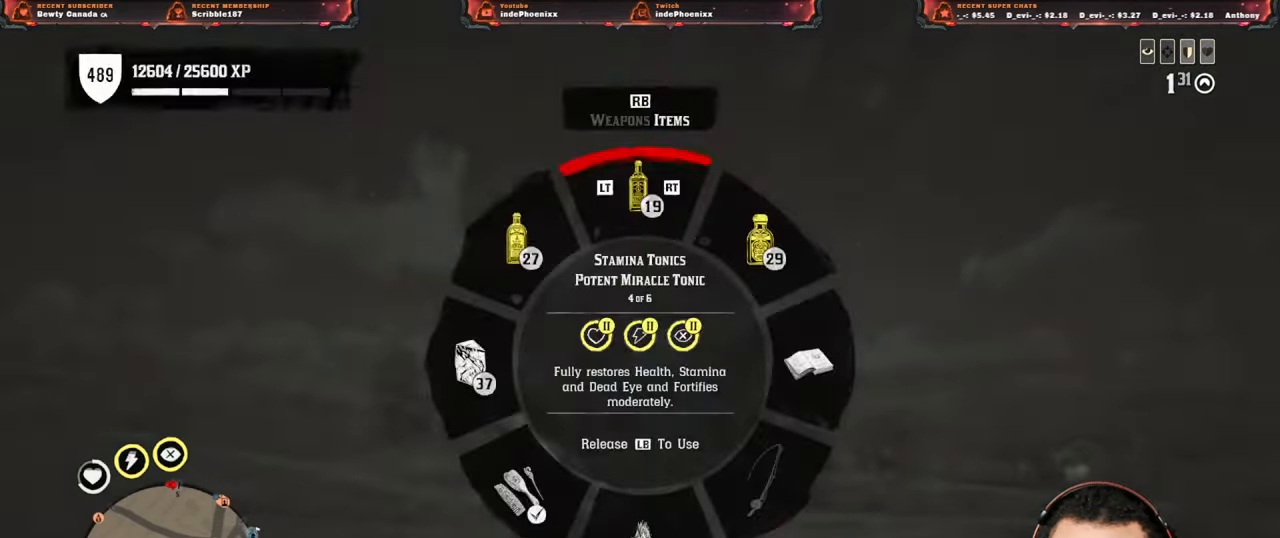
{"buttons": [], "left_stick": "up-left", "right_stick": "center", "events": [[267, "right_stick", "center"], [450, "left_stick", "up-left"]]}
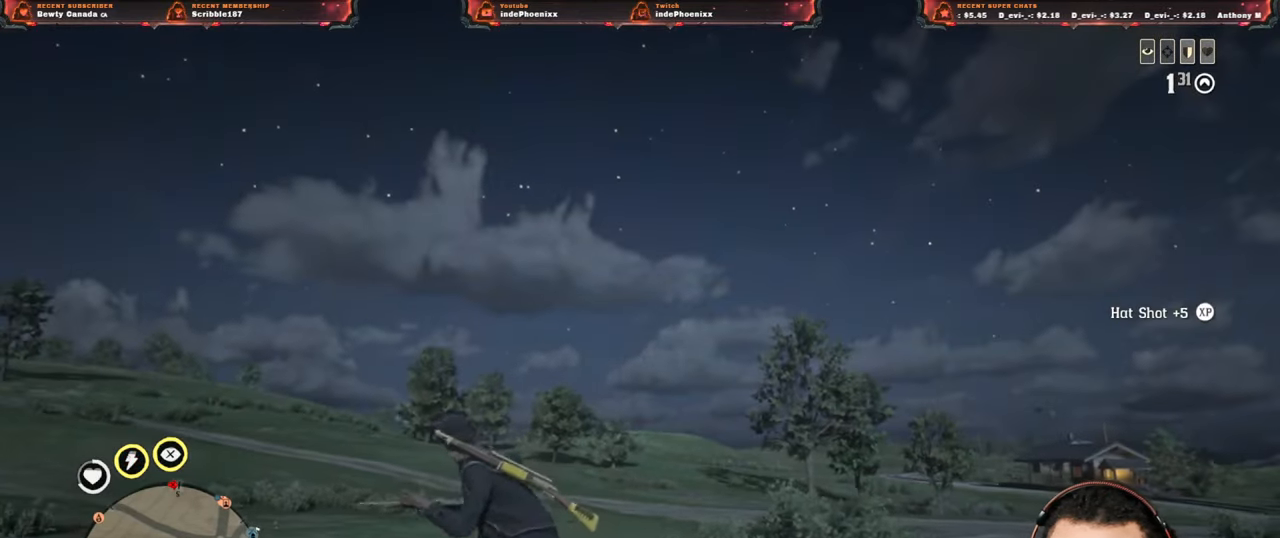
{"buttons": [], "left_stick": "up-left", "right_stick": "center", "events": [[150, "left_stick", "up-right"], [450, "left_stick", "up-left"]]}
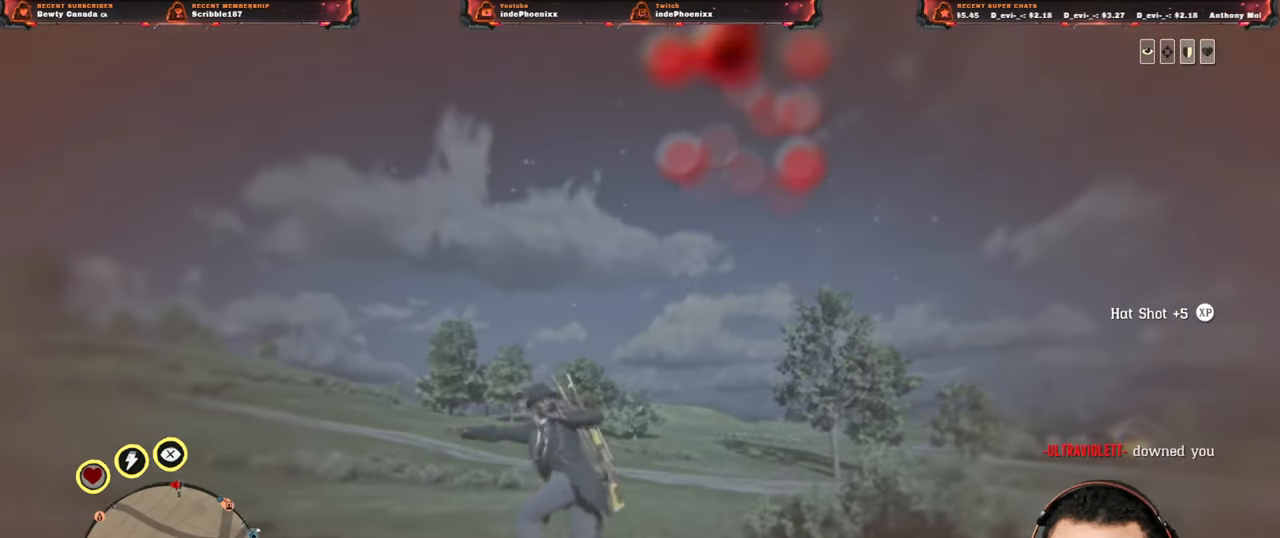
{"buttons": [], "left_stick": "up-left", "right_stick": "center", "events": []}
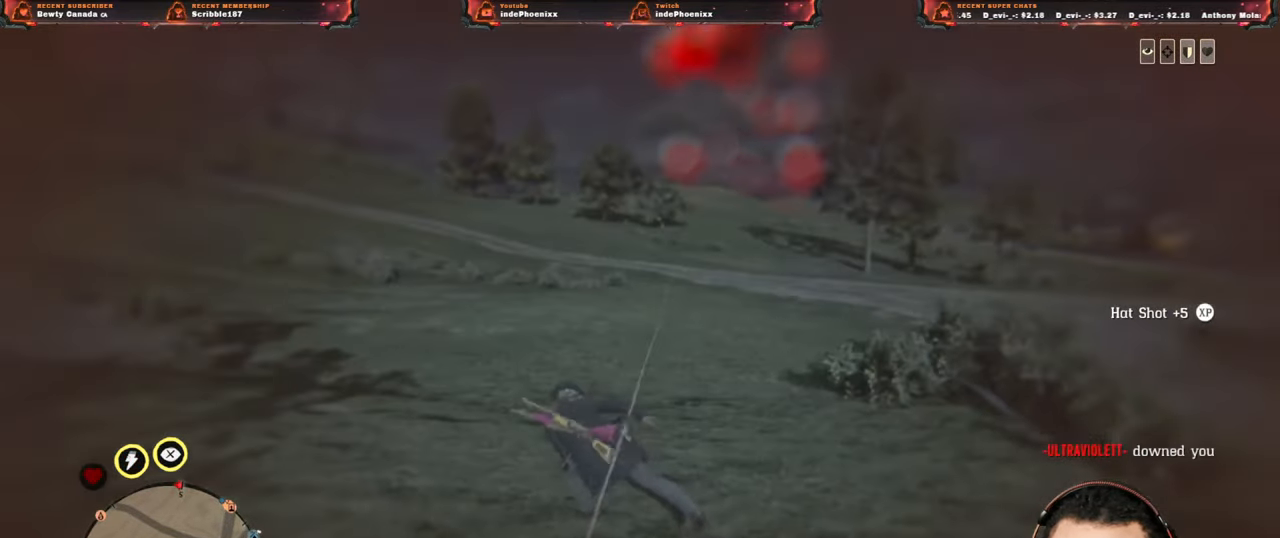
{"buttons": [], "left_stick": "center", "right_stick": "center", "events": [[100, "left_stick", "center"]]}
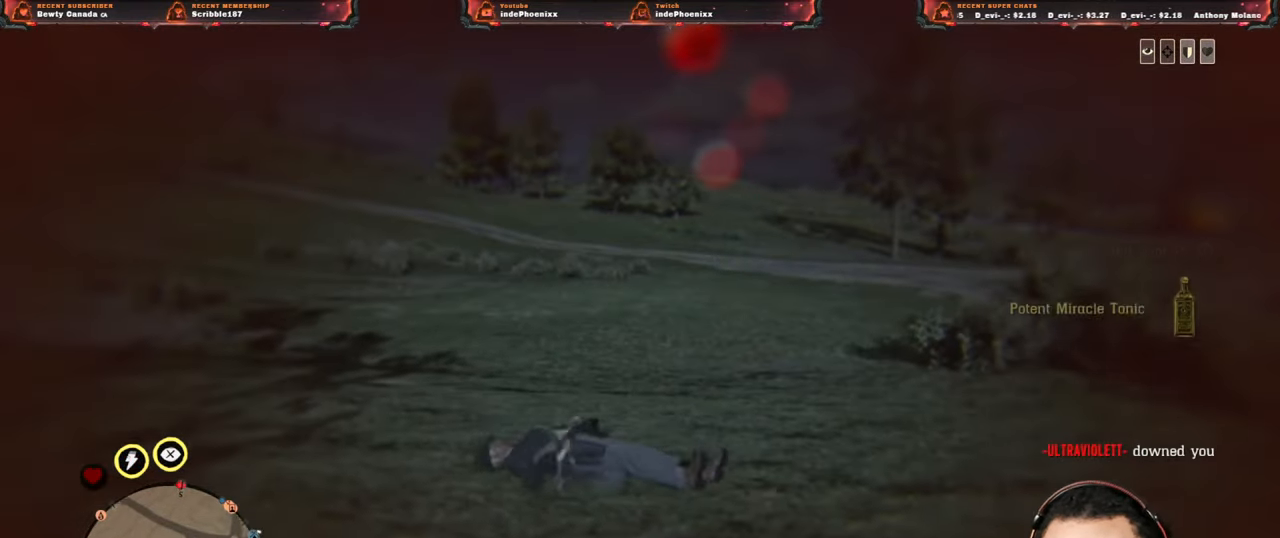
{"buttons": [], "left_stick": "center", "right_stick": "center", "events": []}
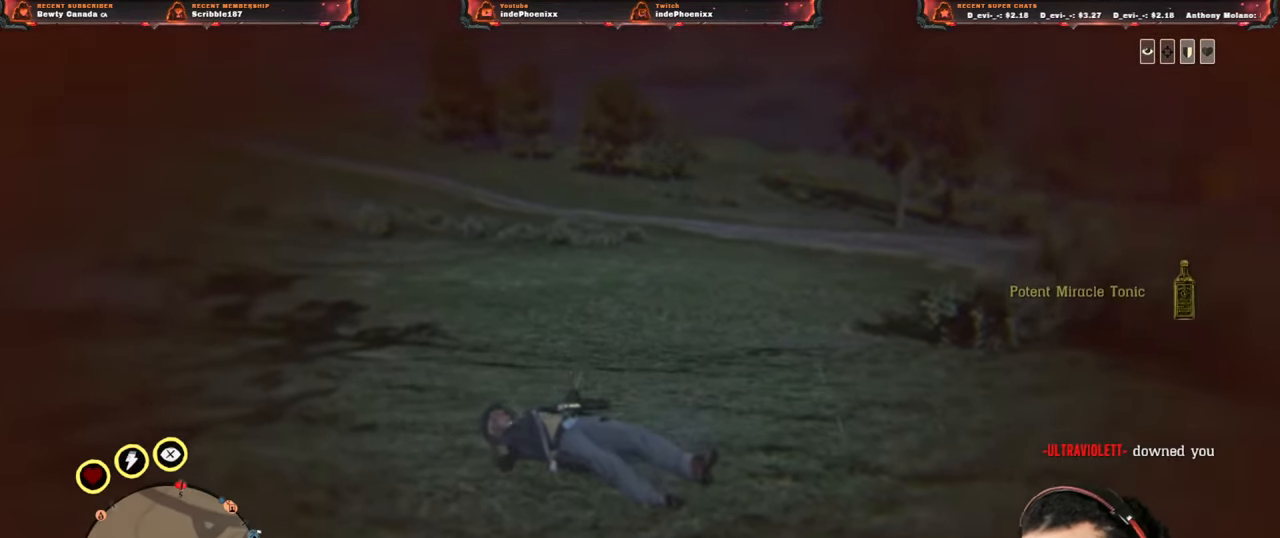
{"buttons": ["CIRCLE"], "left_stick": "center", "right_stick": "center", "events": [[67, "CIRCLE", "down"]]}
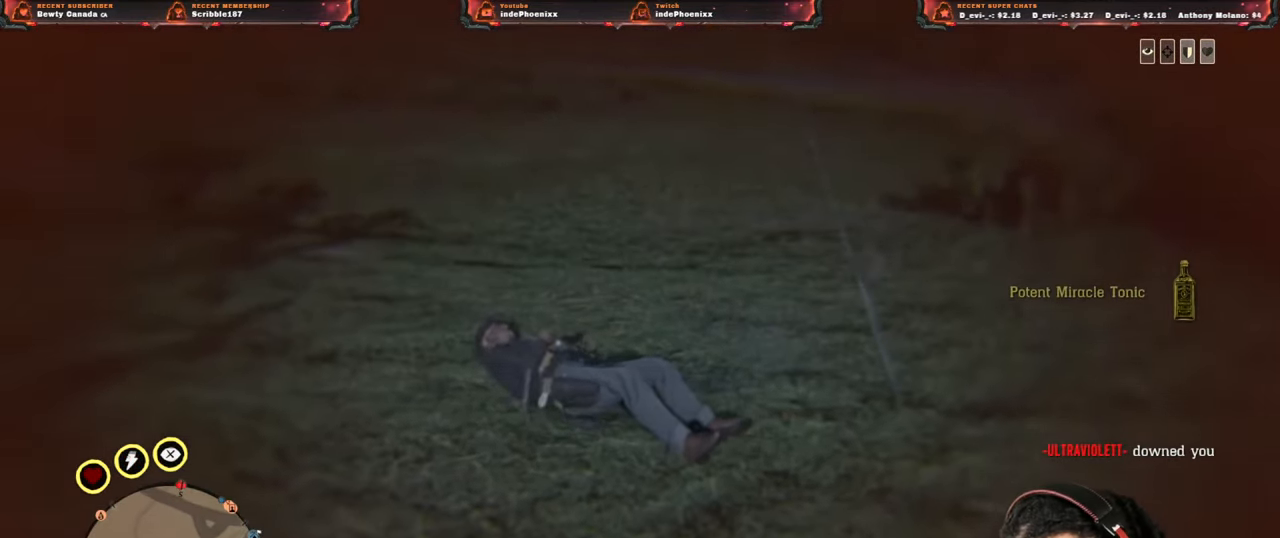
{"buttons": ["CIRCLE"], "left_stick": "center", "right_stick": "center", "events": []}
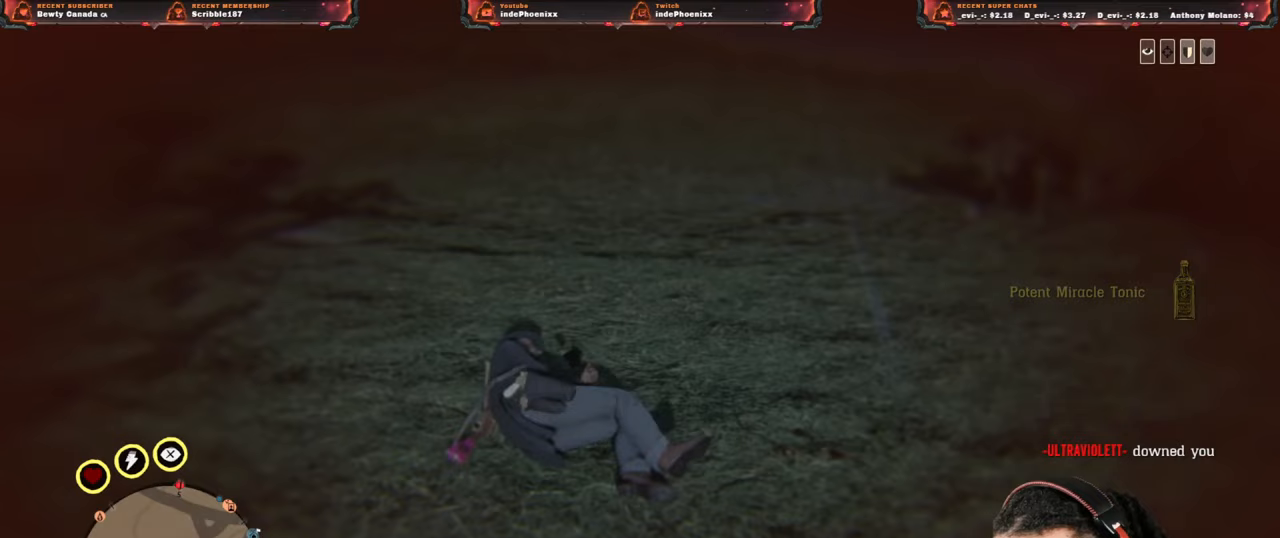
{"buttons": ["CIRCLE"], "left_stick": "center", "right_stick": "center", "events": []}
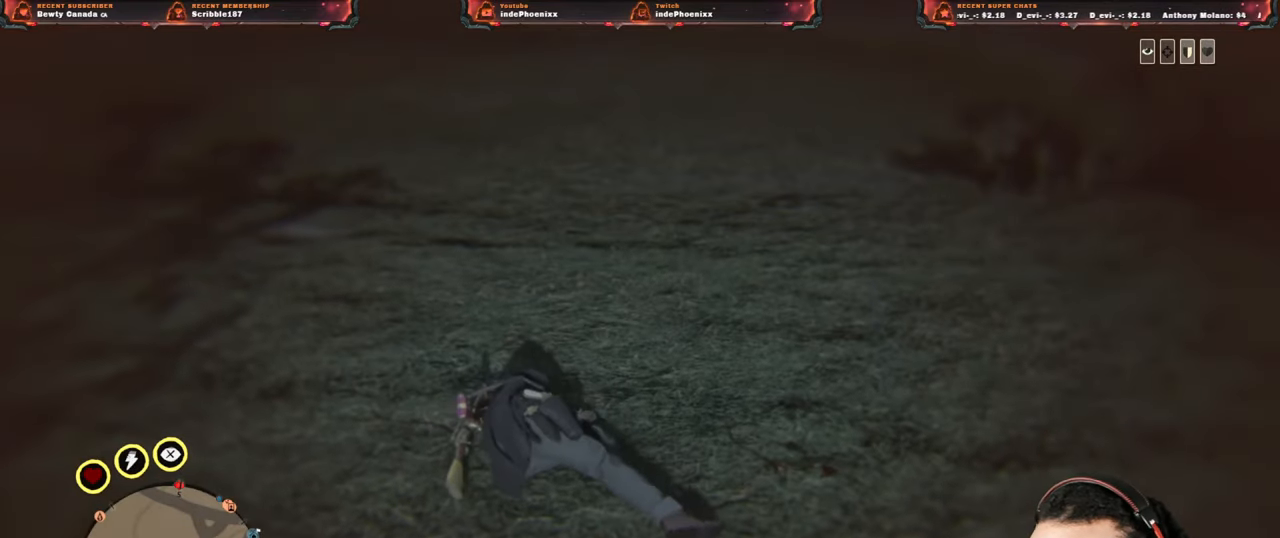
{"buttons": ["CIRCLE"], "left_stick": "center", "right_stick": "center", "events": []}
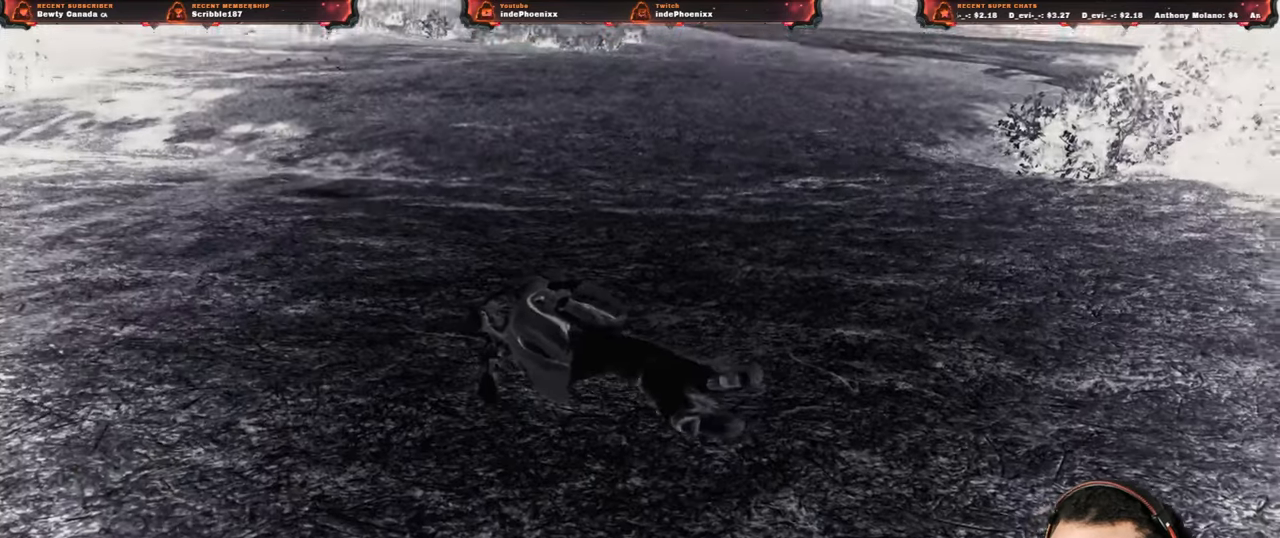
{"buttons": [], "left_stick": "center", "right_stick": "center", "events": [[283, "CIRCLE", "up"]]}
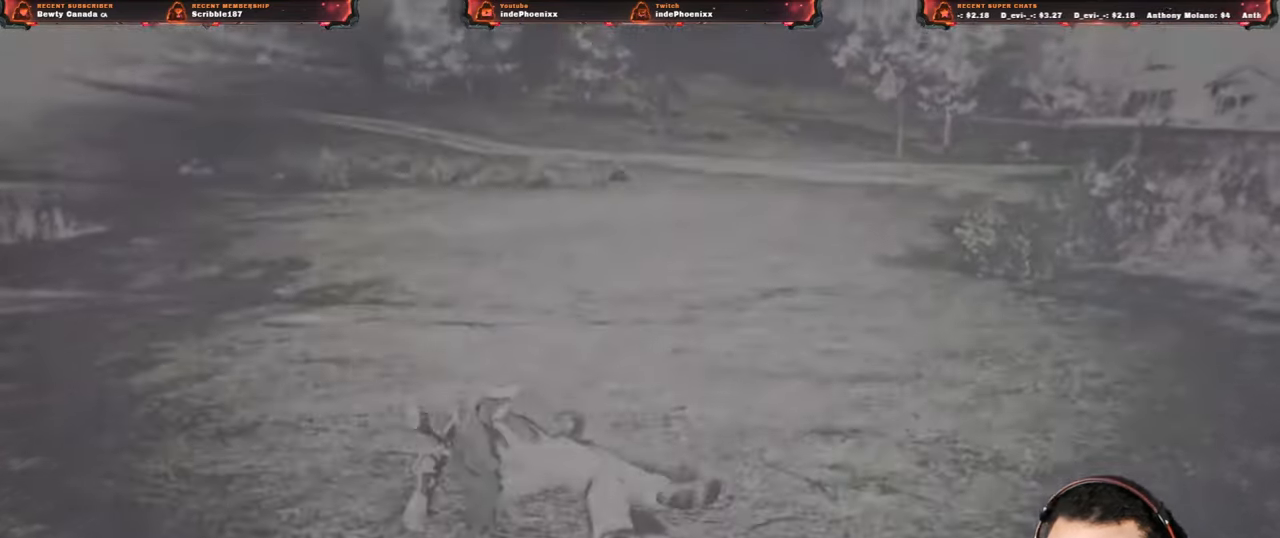
{"buttons": [], "left_stick": "up", "right_stick": "center", "events": [[83, "left_stick", "up"]]}
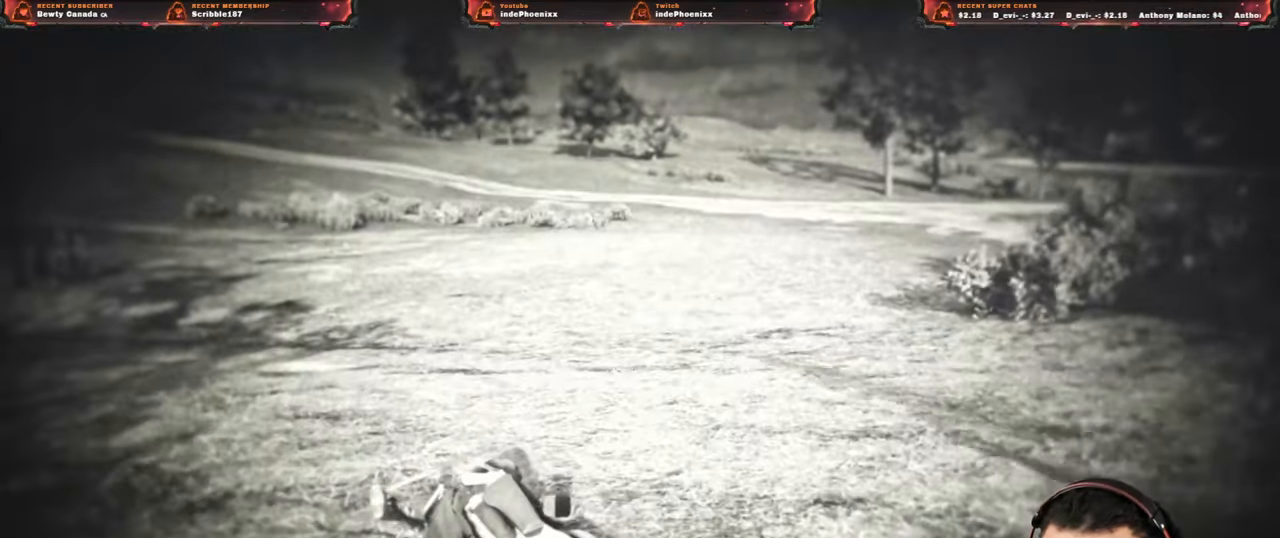
{"buttons": ["CROSS"], "left_stick": "up", "right_stick": "center", "events": [[433, "CROSS", "down"]]}
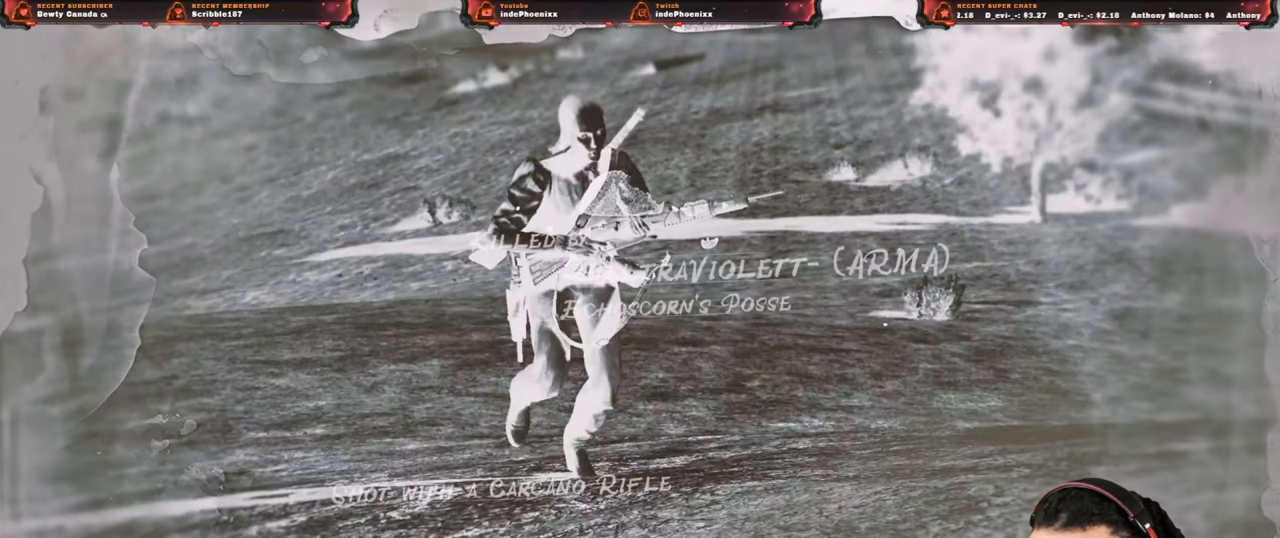
{"buttons": ["CROSS"], "left_stick": "up", "right_stick": "center", "events": []}
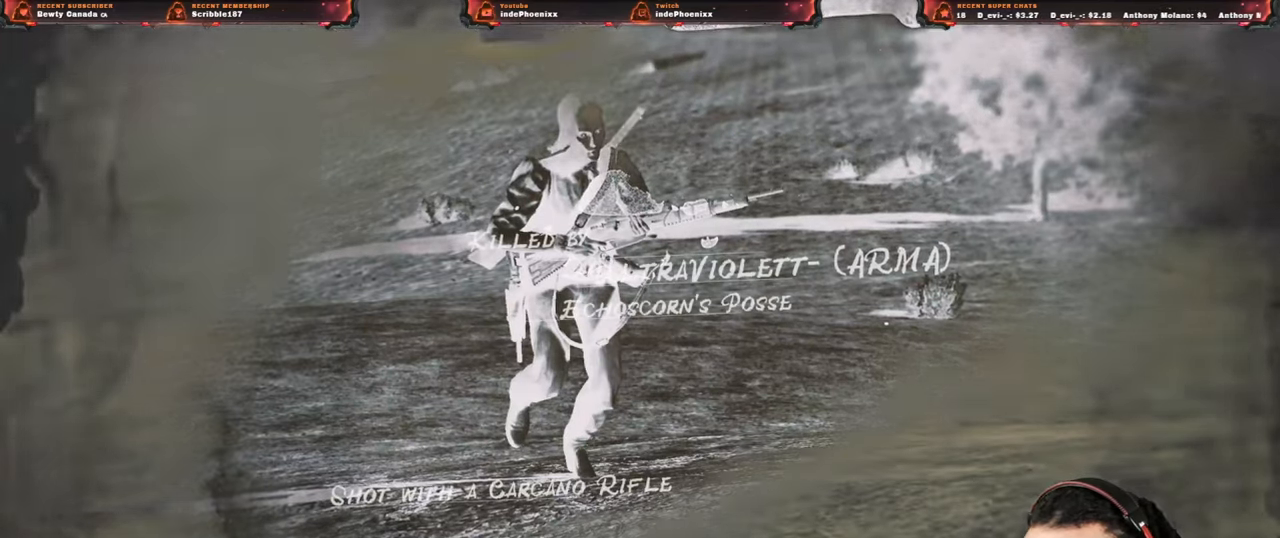
{"buttons": [], "left_stick": "center", "right_stick": "center", "events": [[100, "CROSS", "up"], [283, "left_stick", "center"]]}
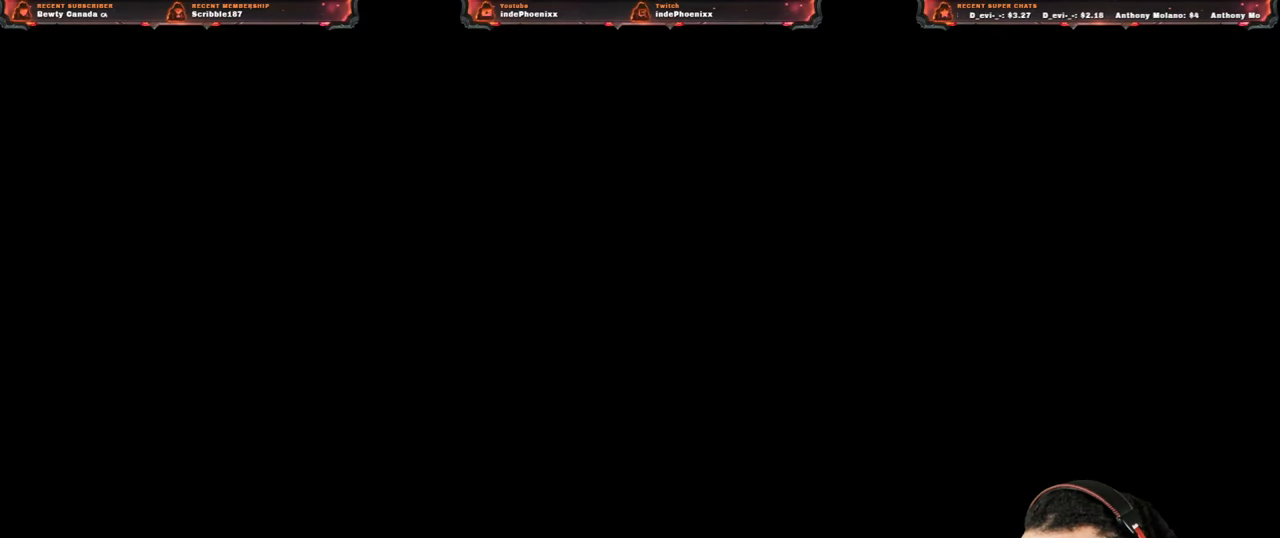
{"buttons": [], "left_stick": "center", "right_stick": "center", "events": []}
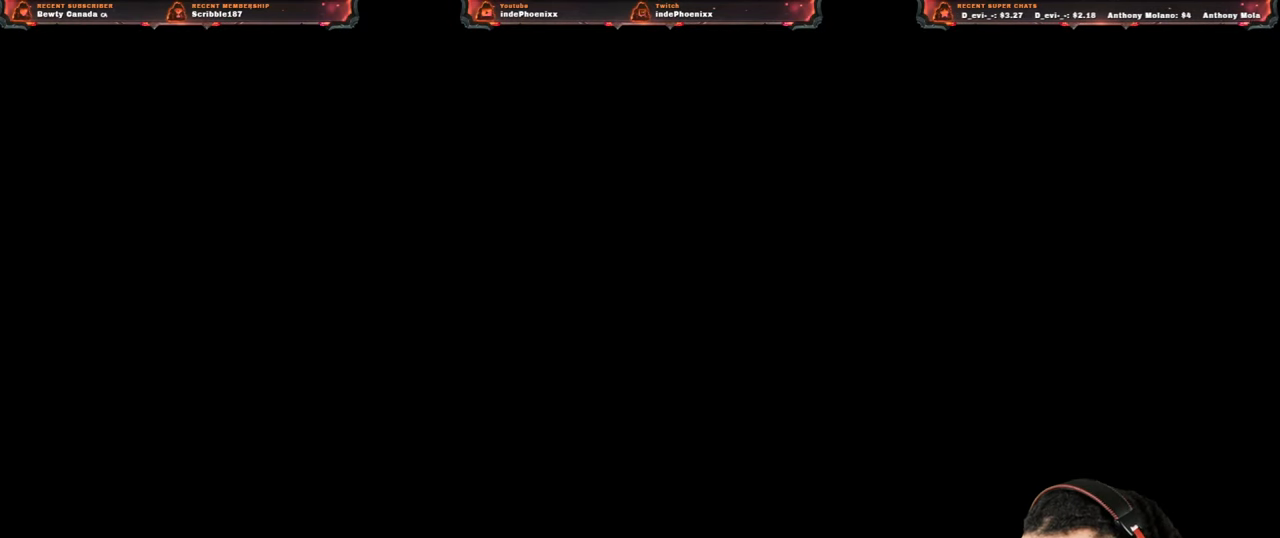
{"buttons": [], "left_stick": "center", "right_stick": "center", "events": []}
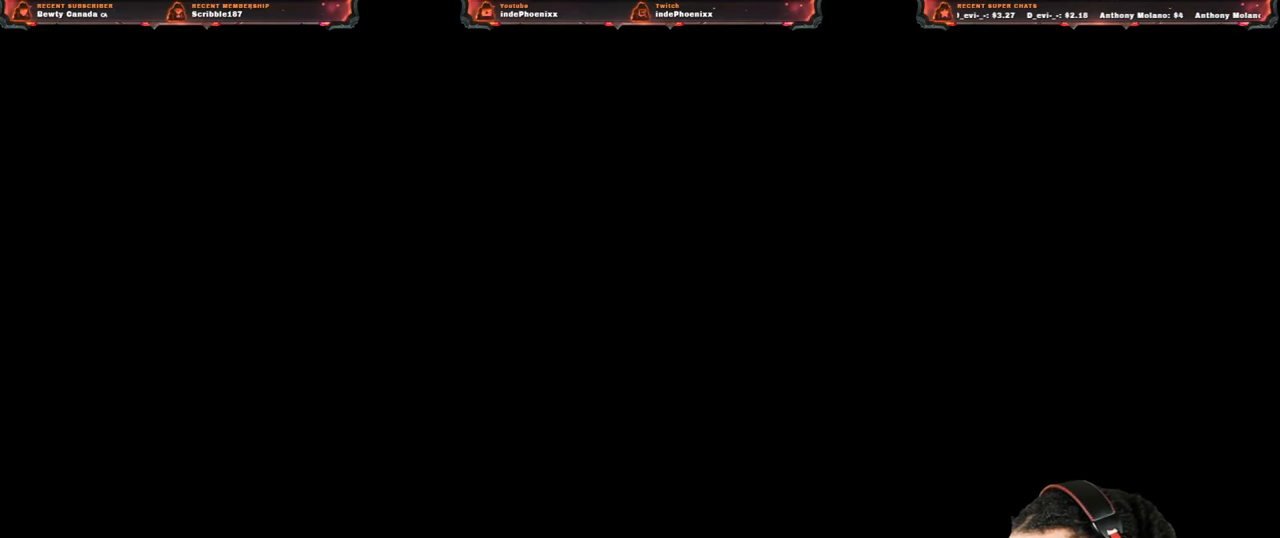
{"buttons": [], "left_stick": "center", "right_stick": "center", "events": []}
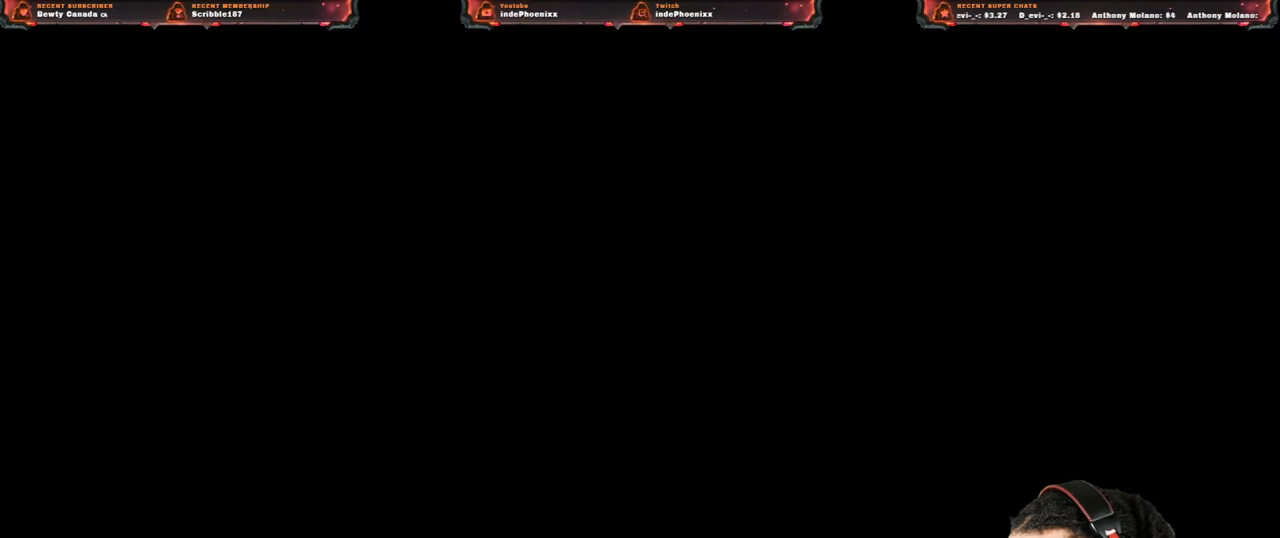
{"buttons": [], "left_stick": "center", "right_stick": "center", "events": []}
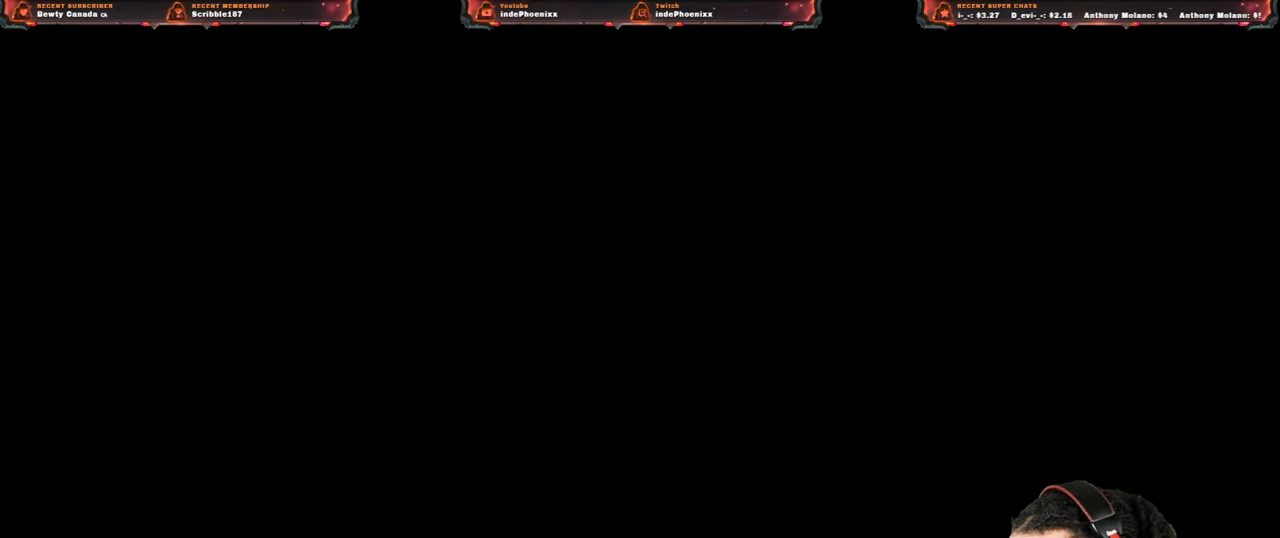
{"buttons": [], "left_stick": "center", "right_stick": "center", "events": []}
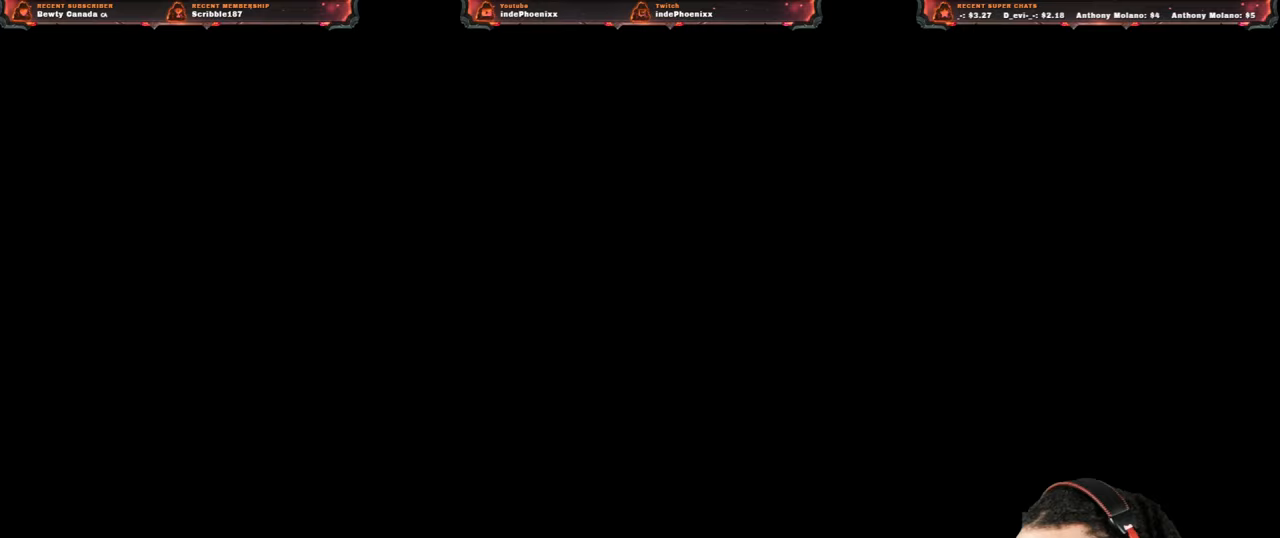
{"buttons": [], "left_stick": "center", "right_stick": "center", "events": []}
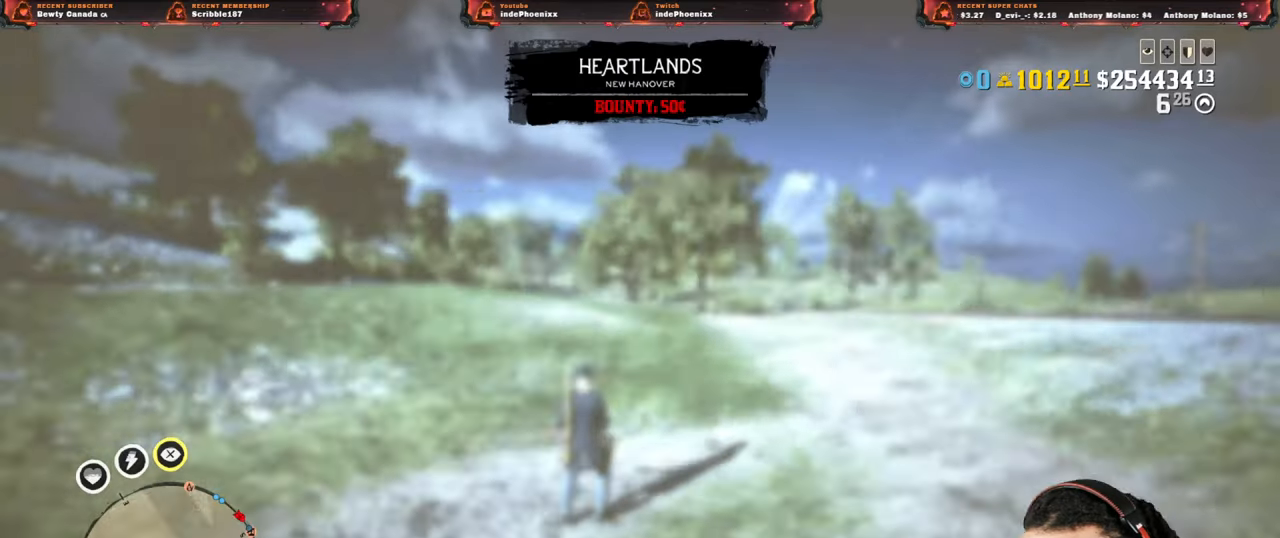
{"buttons": [], "left_stick": "center", "right_stick": "center", "events": []}
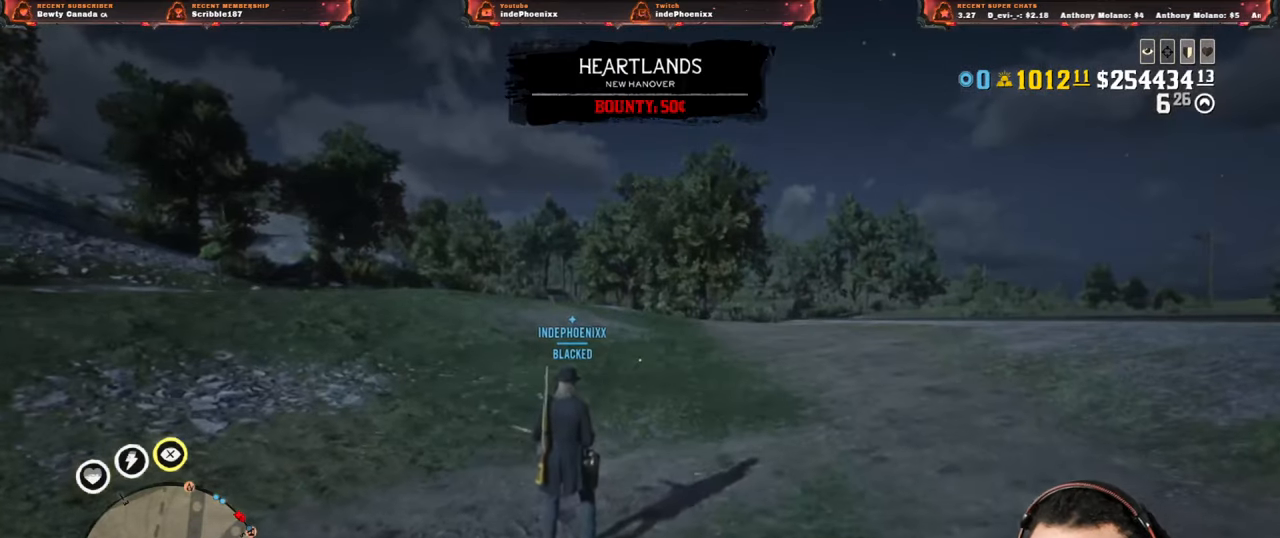
{"buttons": [], "left_stick": "up-right", "right_stick": "center", "events": [[483, "left_stick", "up-right"]]}
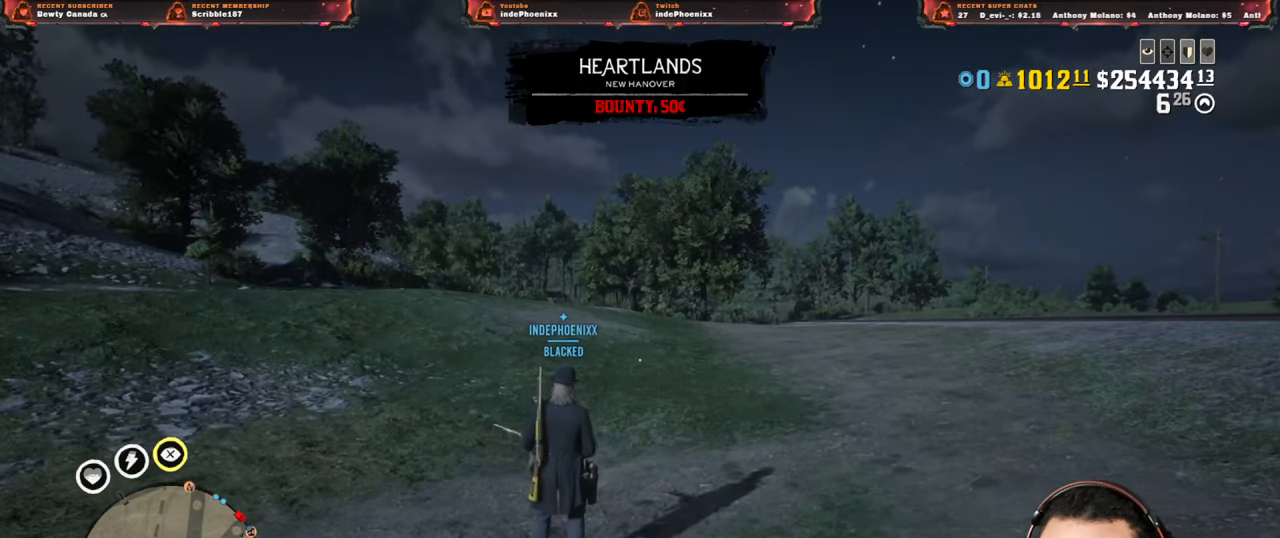
{"buttons": ["L3"], "left_stick": "right", "right_stick": "center", "events": [[100, "L3", "down"], [200, "left_stick", "right"], [233, "L3", "up"], [500, "L3", "down"]]}
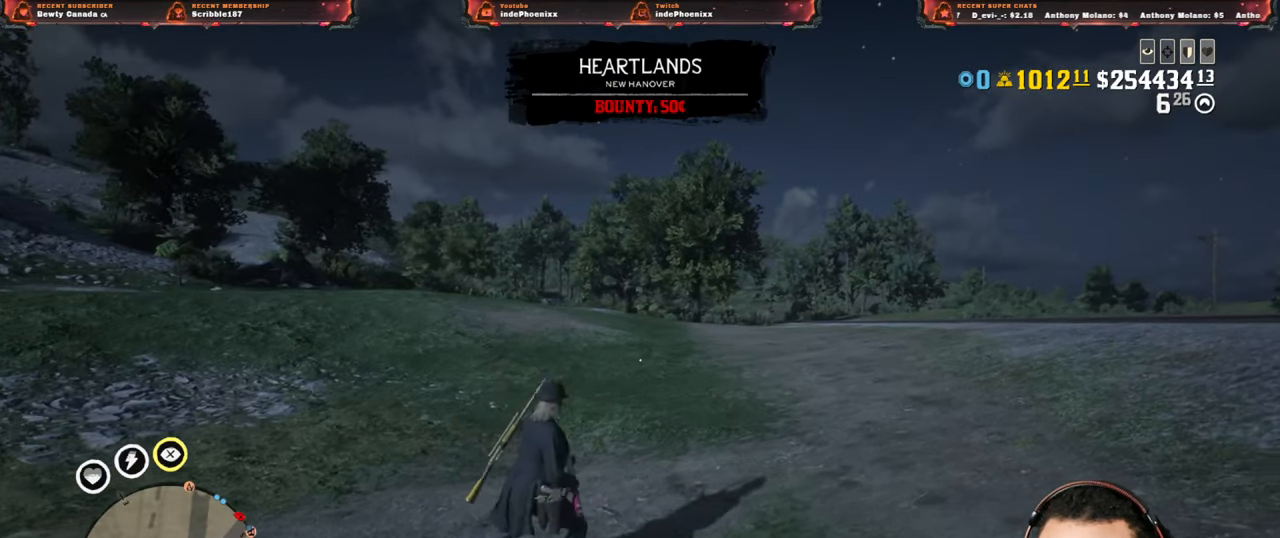
{"buttons": [], "left_stick": "right", "right_stick": "center", "events": [[100, "L3", "up"]]}
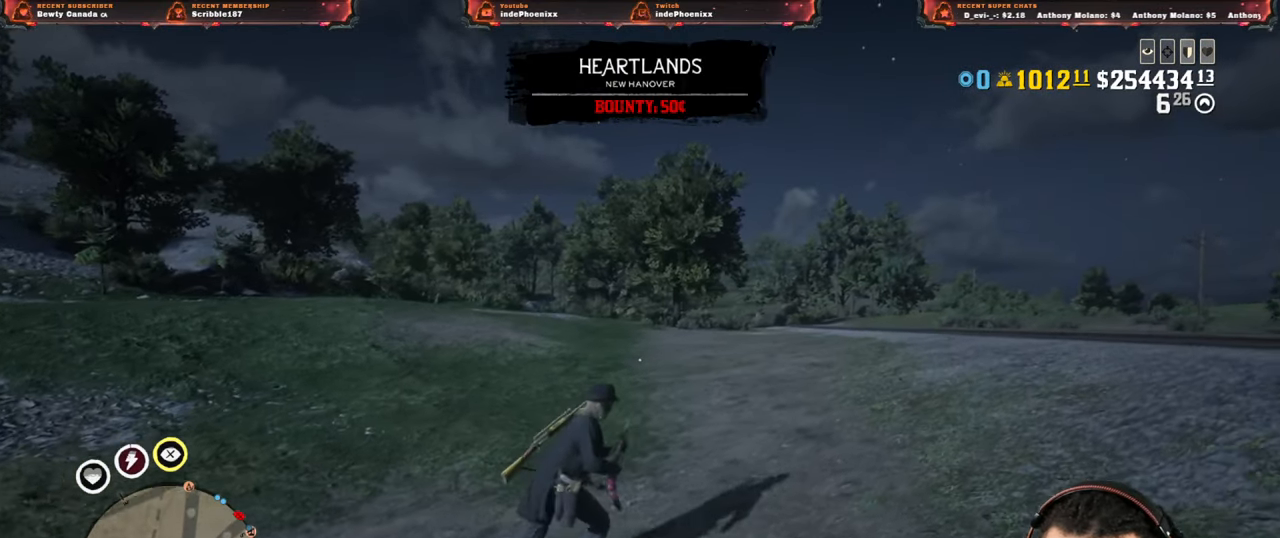
{"buttons": [], "left_stick": "right", "right_stick": "right", "events": [[33, "right_stick", "right"]]}
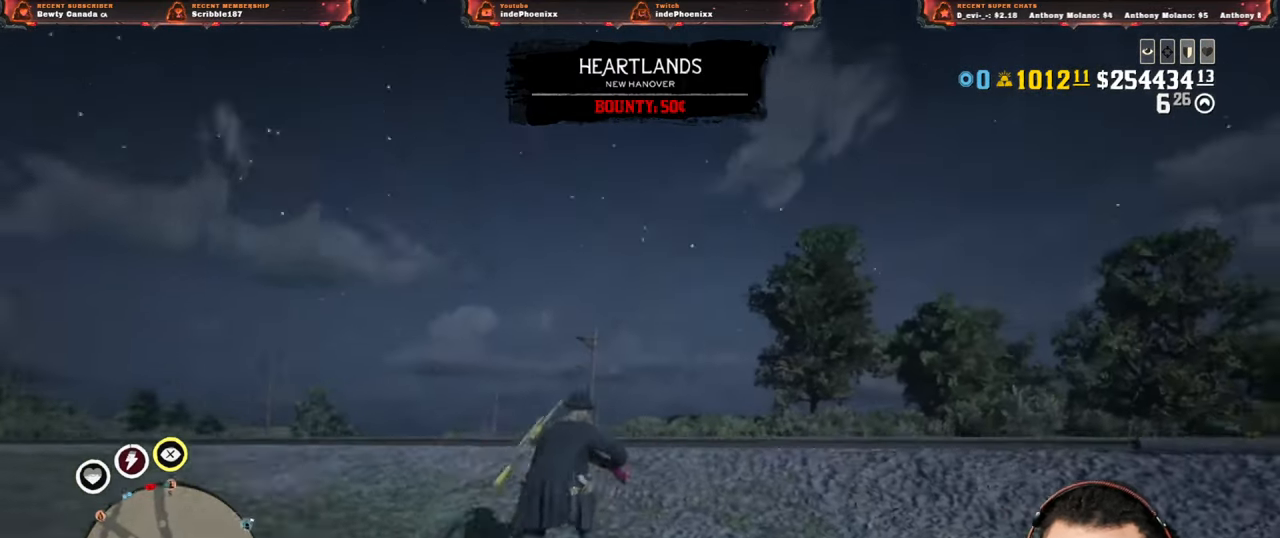
{"buttons": [], "left_stick": "up-right", "right_stick": "right", "events": [[50, "left_stick", "up-right"]]}